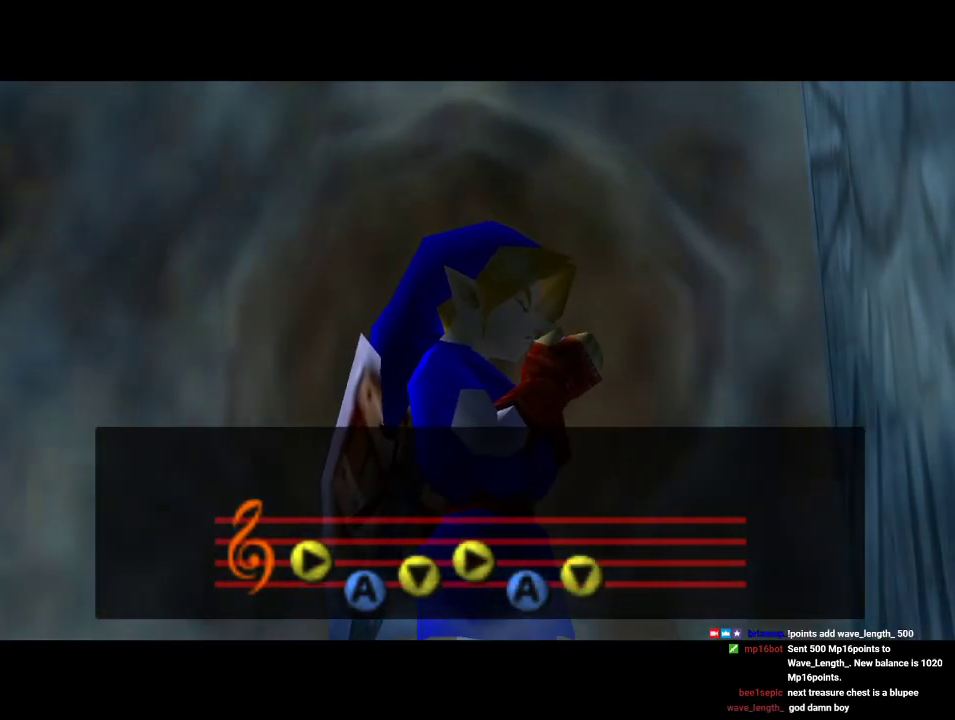
Gameplay with a controller (Nintendo layout); each line is a JSON object with the inputs held at the frame after it (dt_ms = milliseconds from this image to that frame). "events" lists button and stick changes between this image and that frame as [ms after this image, input, new state], when the widget could be followed in between. Not read: L1 L3 R1 R3.
{"dt_ms": 500, "buttons": [], "left_stick": "center", "events": []}
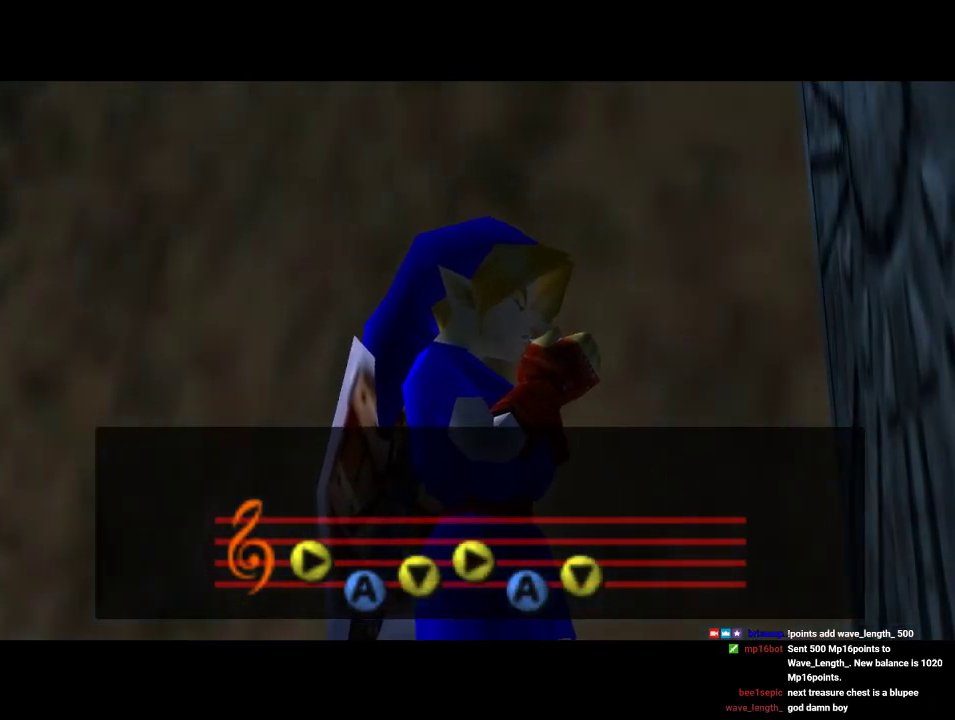
{"dt_ms": 500, "buttons": [], "left_stick": "center", "events": []}
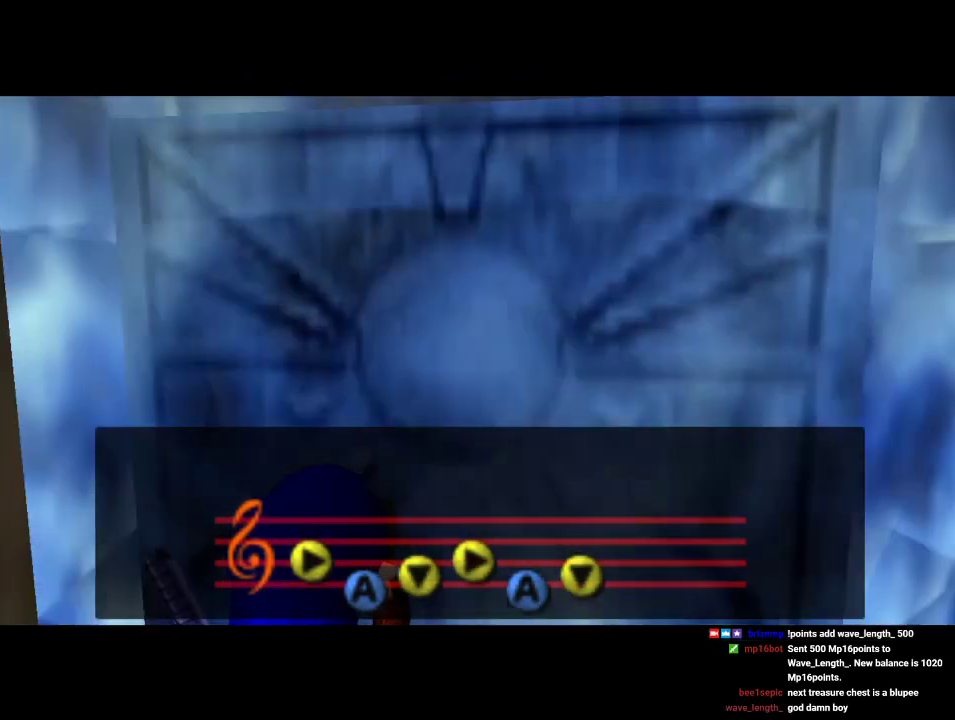
{"dt_ms": 500, "buttons": [], "left_stick": "center", "events": []}
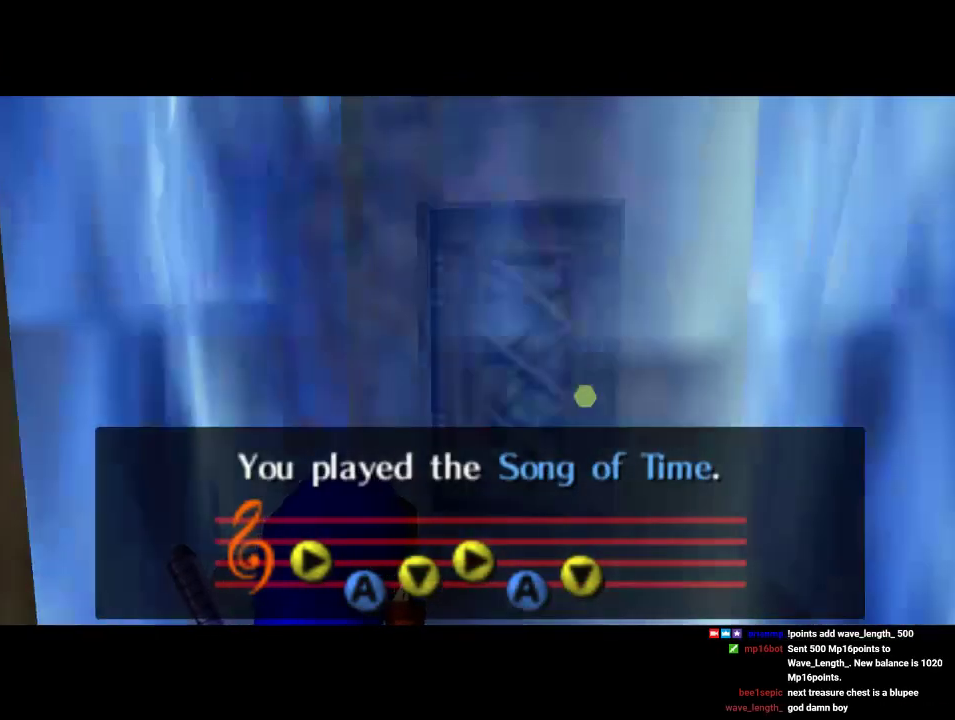
{"dt_ms": 500, "buttons": [], "left_stick": "center", "events": []}
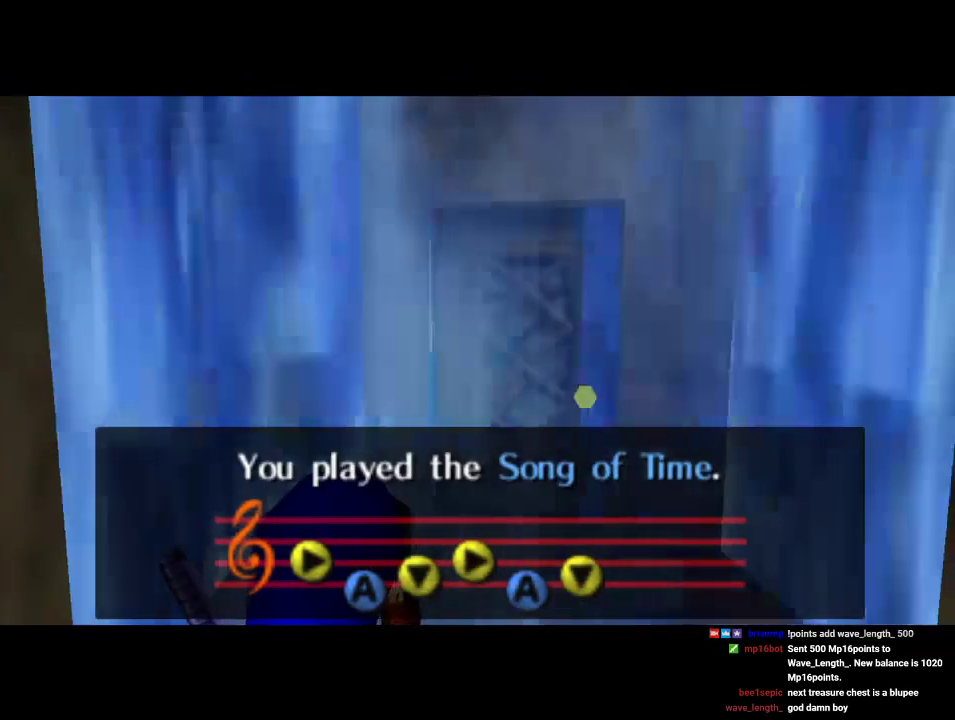
{"dt_ms": 500, "buttons": [], "left_stick": "center", "events": []}
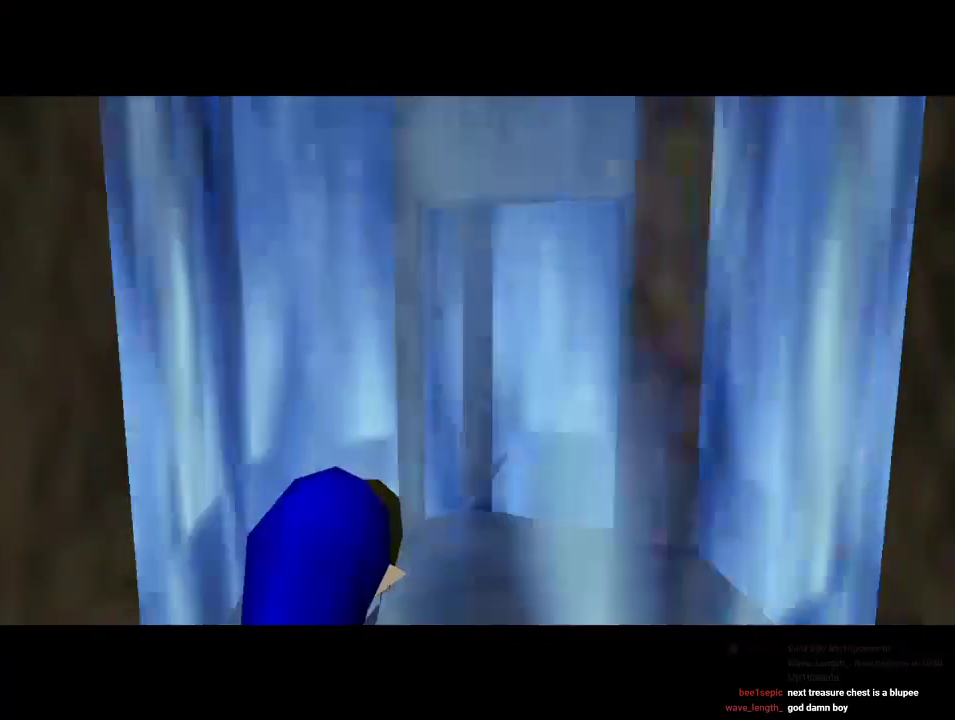
{"dt_ms": 1000, "buttons": [], "left_stick": "center", "events": [[367, "C_UP", "down"], [700, "START", "down"], [733, "START", "up"], [800, "C_UP", "up"]]}
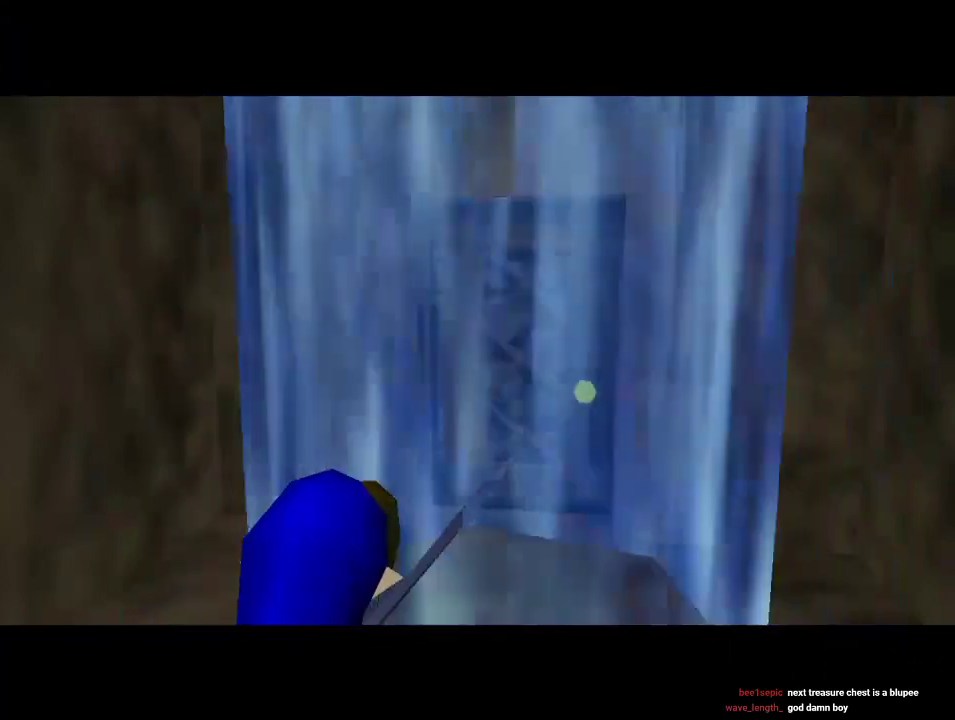
{"dt_ms": 500, "buttons": [], "left_stick": "center", "events": []}
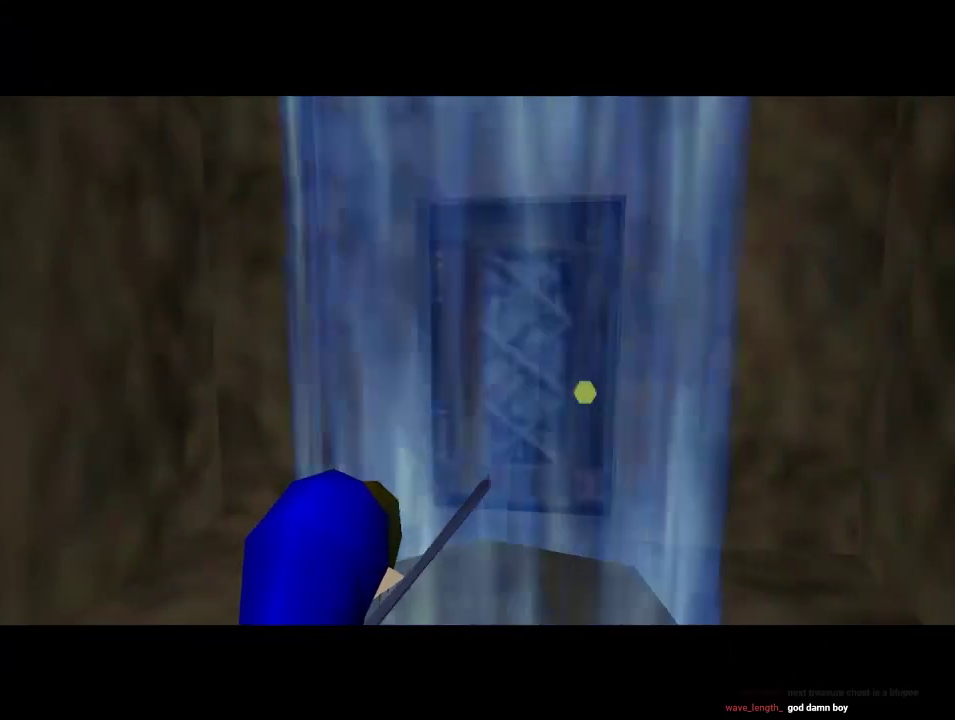
{"dt_ms": 500, "buttons": [], "left_stick": "center", "events": [[167, "C_UP", "down"], [467, "C_UP", "up"]]}
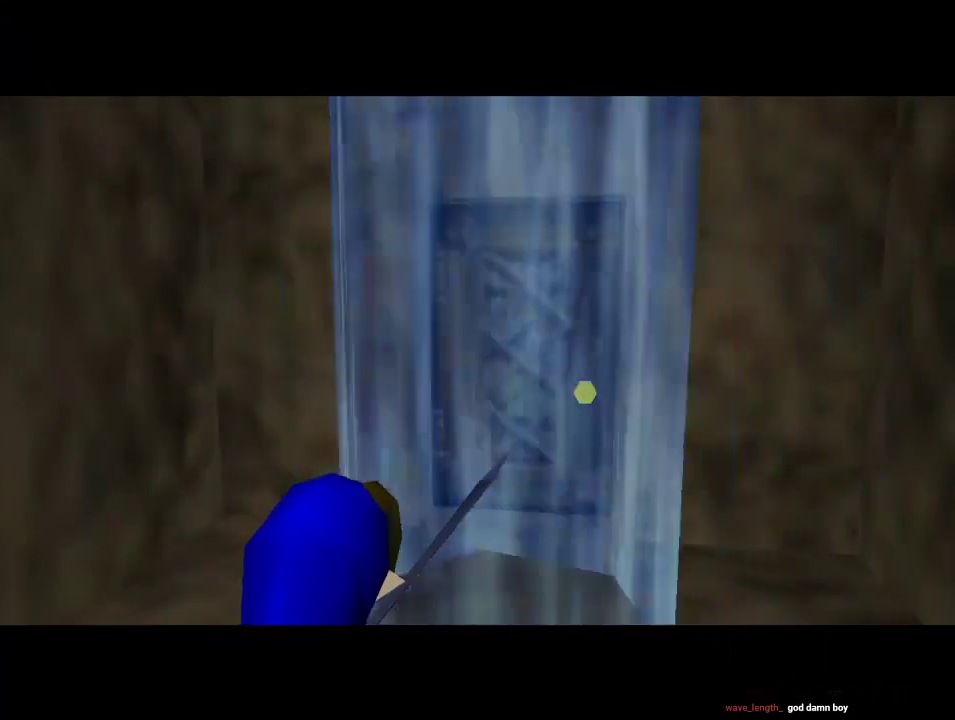
{"dt_ms": 500, "buttons": [], "left_stick": "center", "events": []}
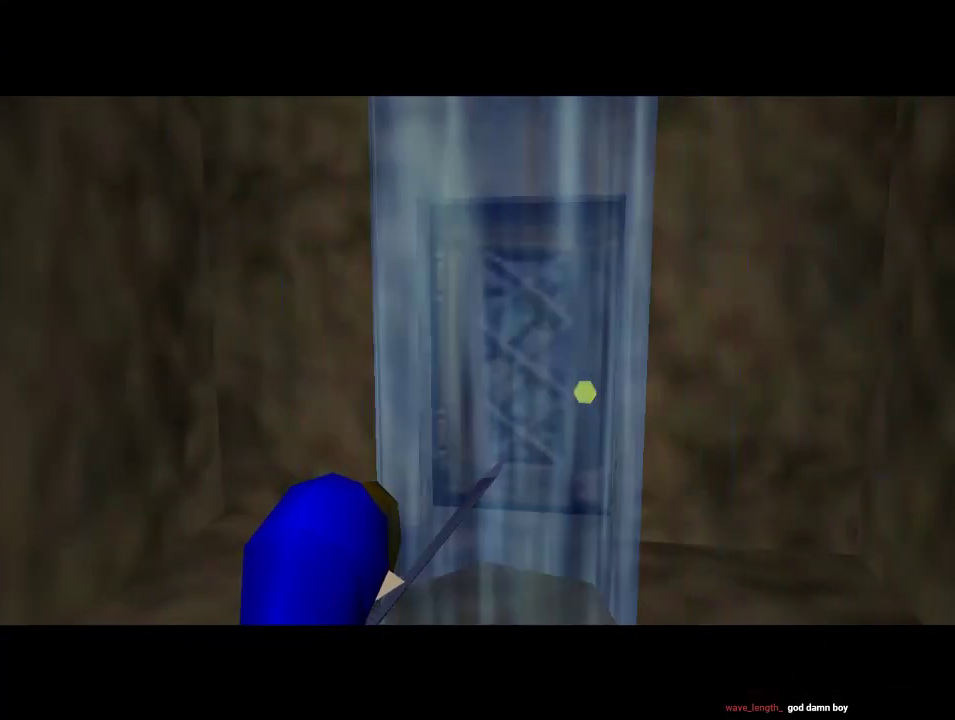
{"dt_ms": 500, "buttons": [], "left_stick": "center", "events": []}
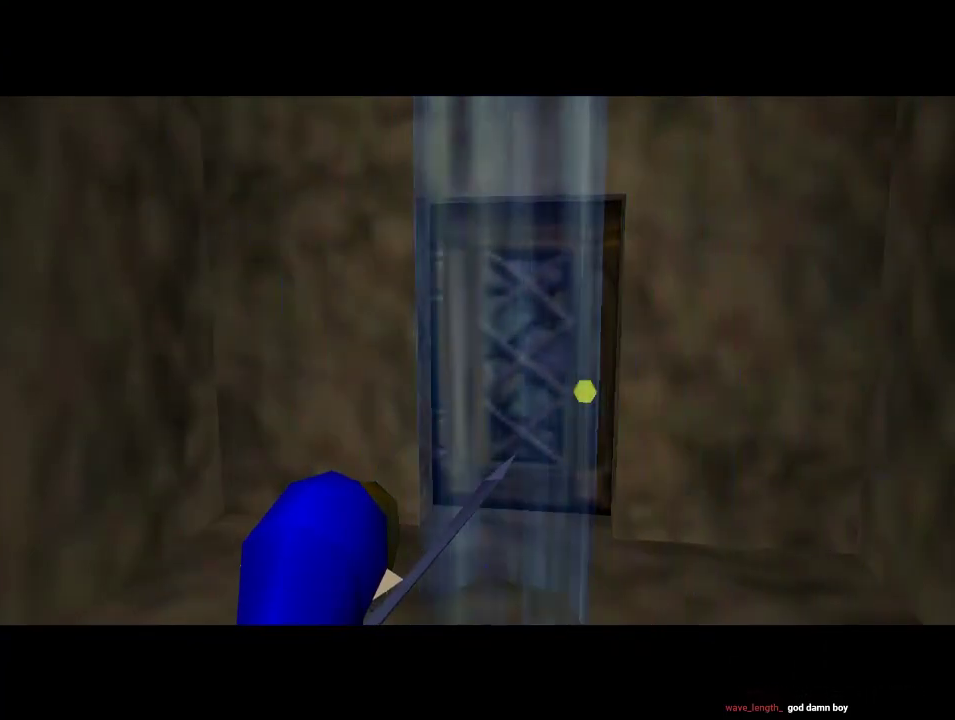
{"dt_ms": 500, "buttons": [], "left_stick": "center", "events": []}
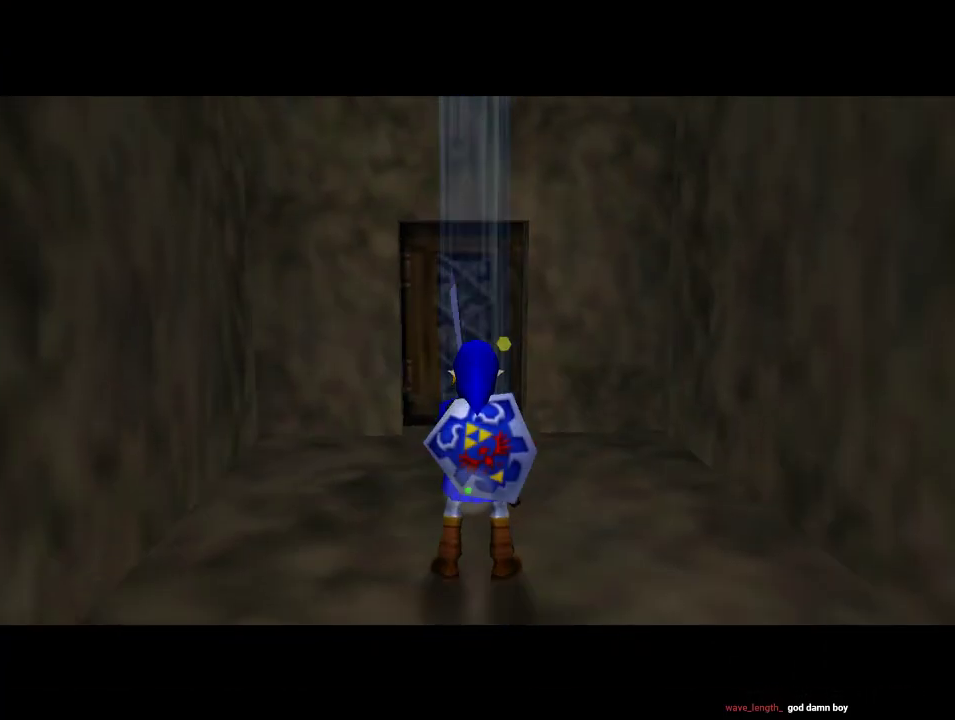
{"dt_ms": 500, "buttons": [], "left_stick": "up", "events": [[67, "left_stick", "up"]]}
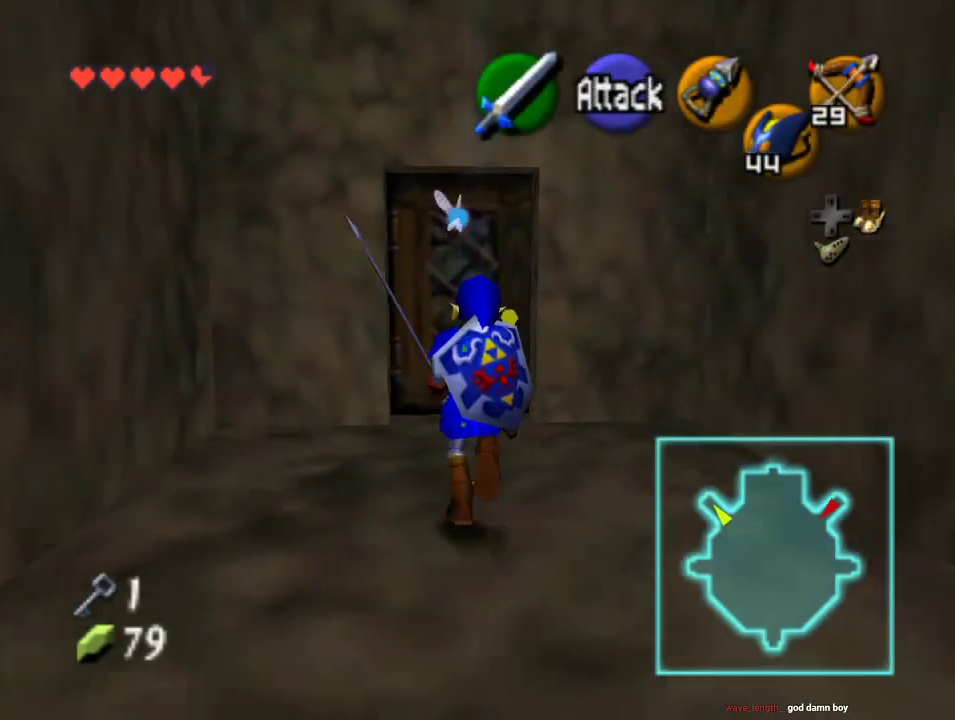
{"dt_ms": 500, "buttons": ["A"], "left_stick": "up", "events": [[500, "A", "down"]]}
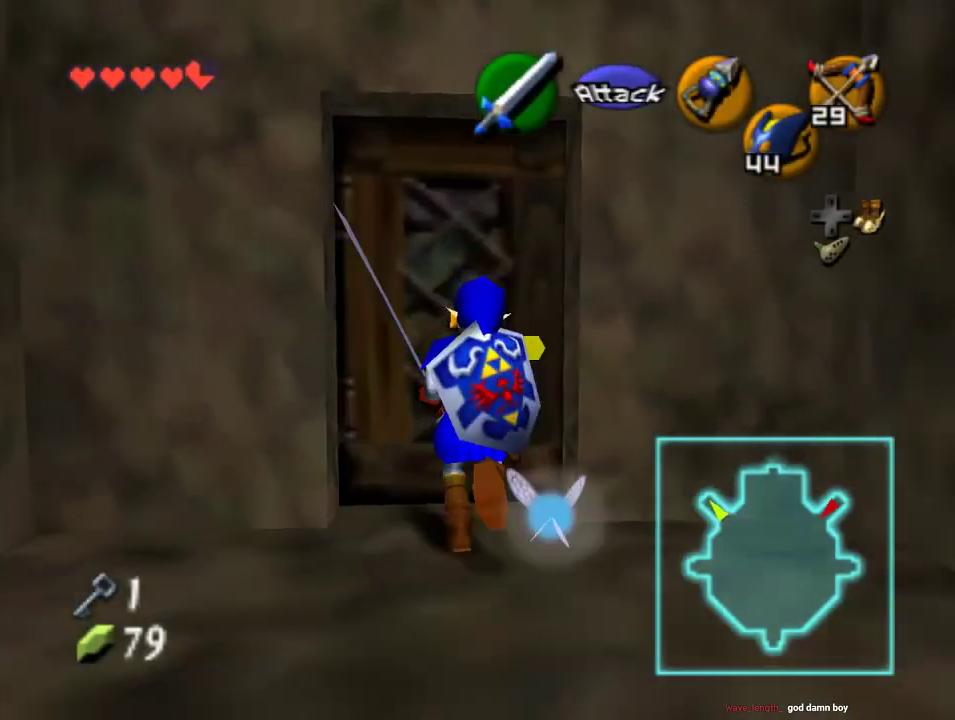
{"dt_ms": 500, "buttons": [], "left_stick": "center", "events": [[33, "left_stick", "center"], [100, "A", "up"], [167, "A", "down"], [267, "A", "up"]]}
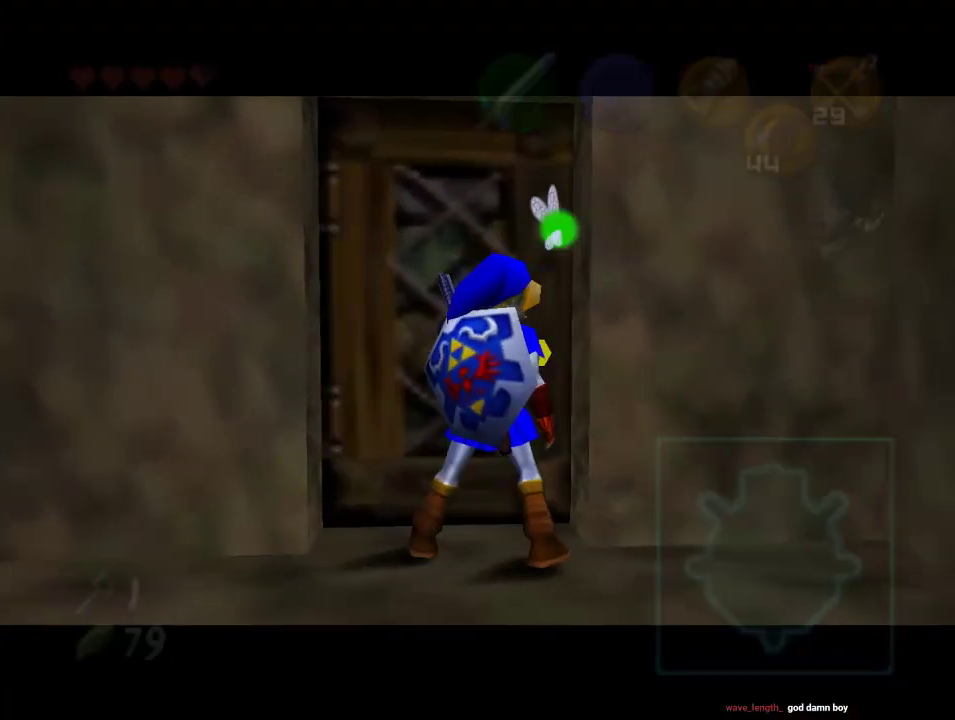
{"dt_ms": 500, "buttons": [], "left_stick": "center", "events": []}
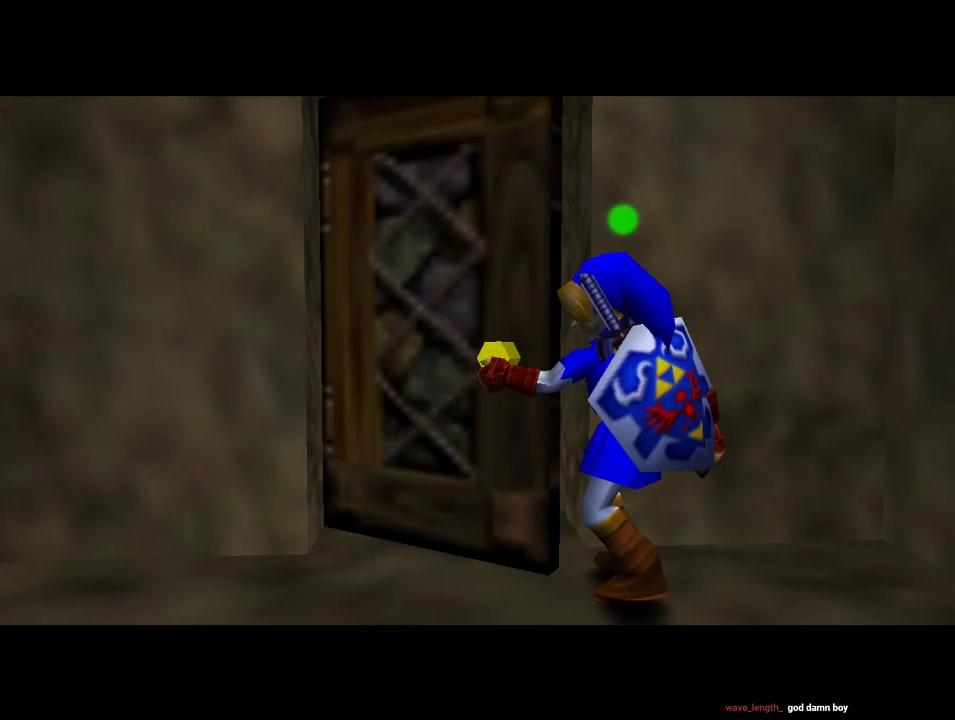
{"dt_ms": 500, "buttons": [], "left_stick": "center", "events": []}
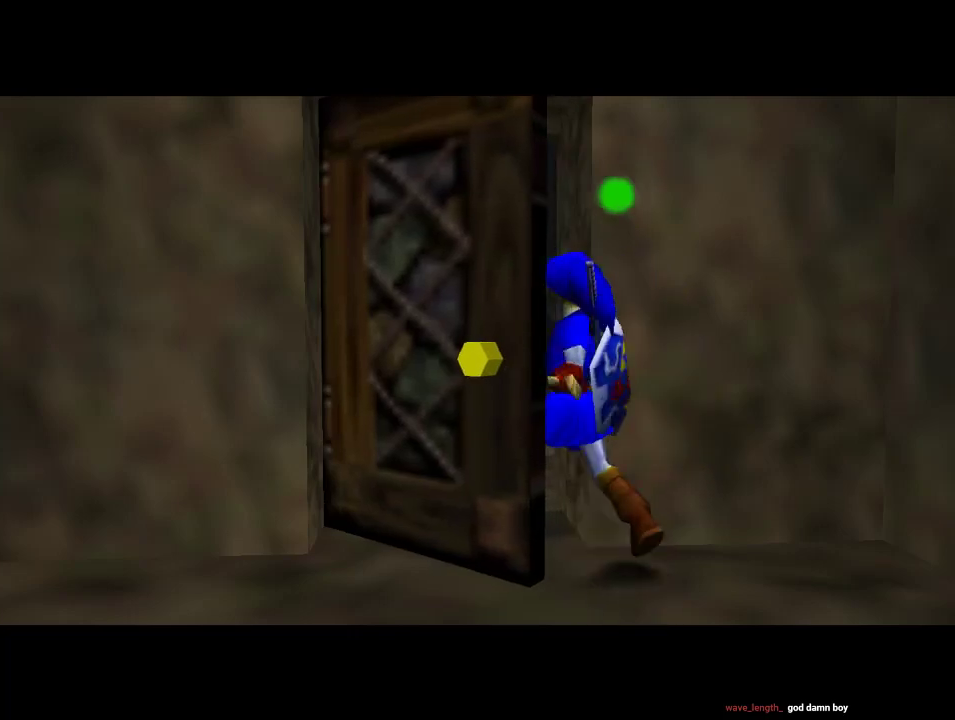
{"dt_ms": 500, "buttons": [], "left_stick": "center", "events": []}
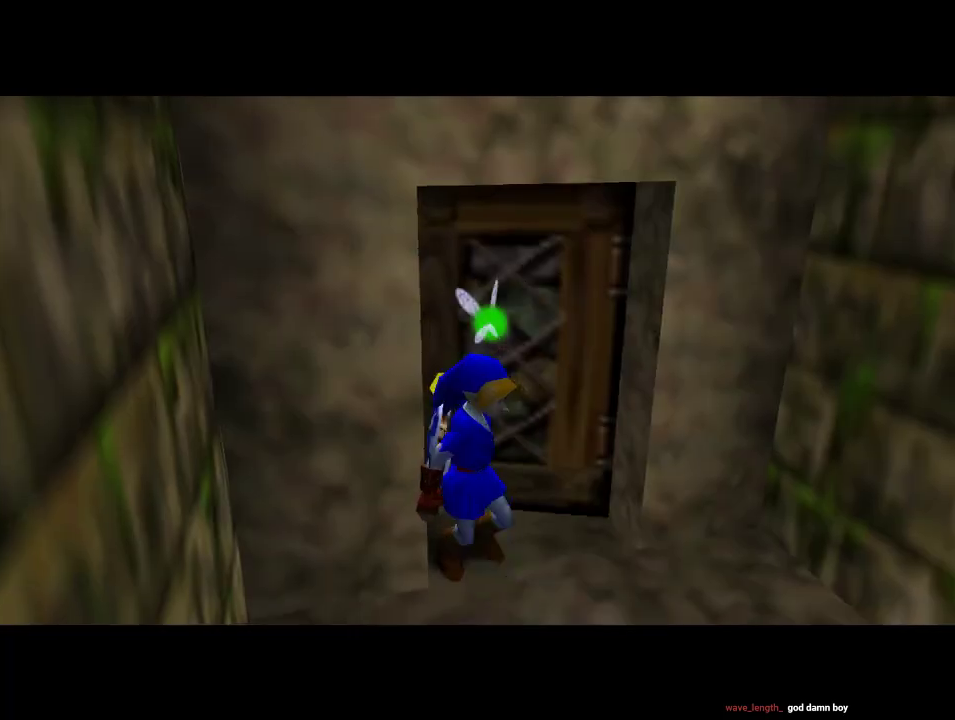
{"dt_ms": 500, "buttons": [], "left_stick": "center", "events": []}
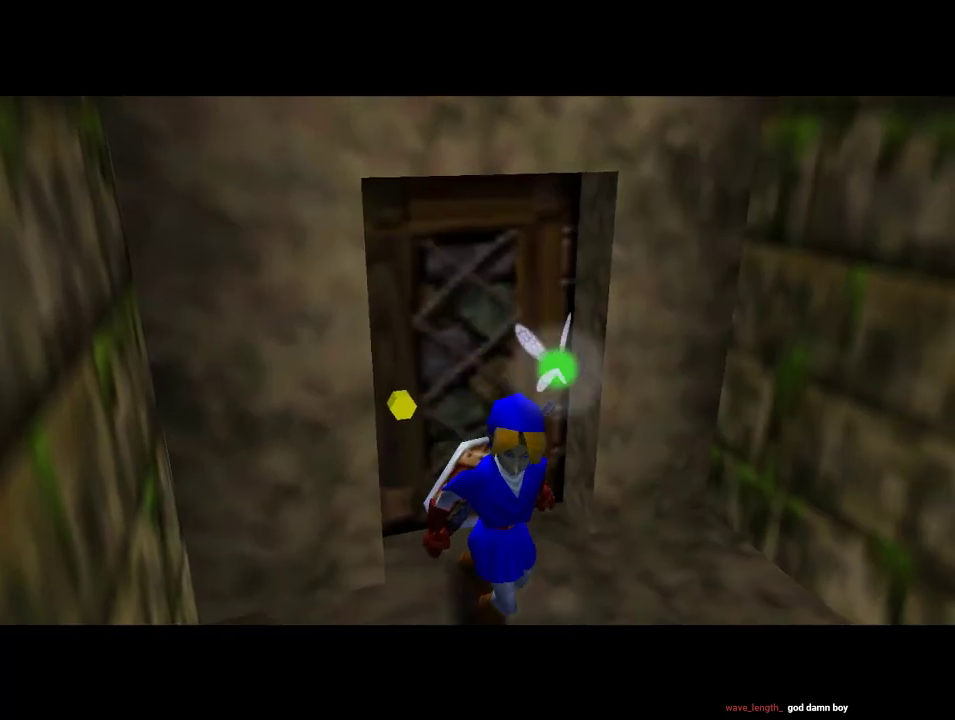
{"dt_ms": 500, "buttons": [], "left_stick": "center", "events": []}
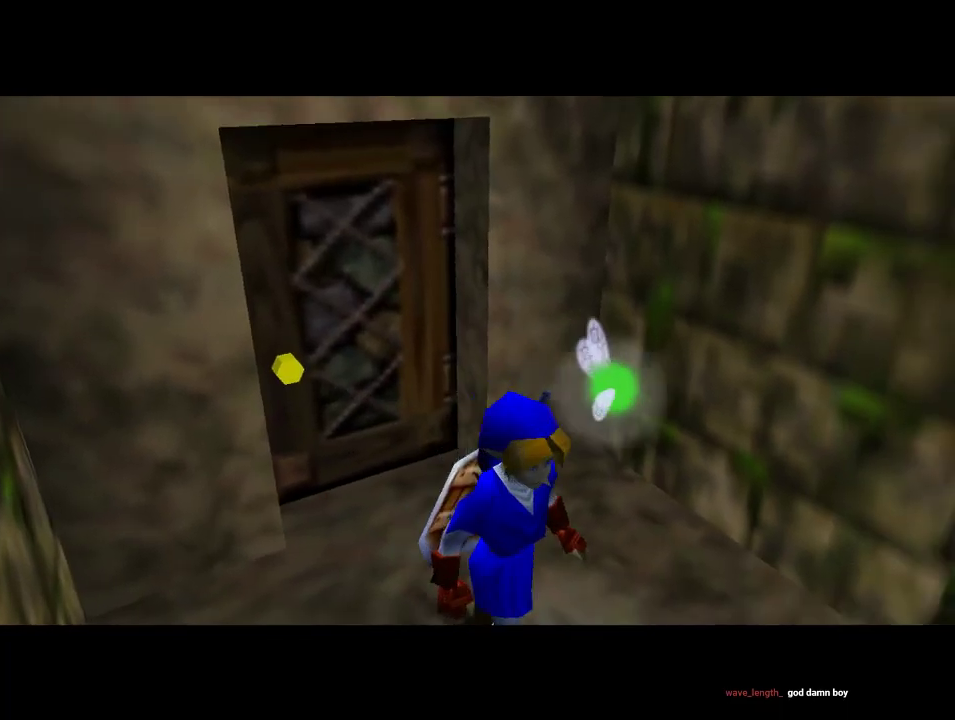
{"dt_ms": 500, "buttons": [], "left_stick": "up", "events": [[333, "left_stick", "up"]]}
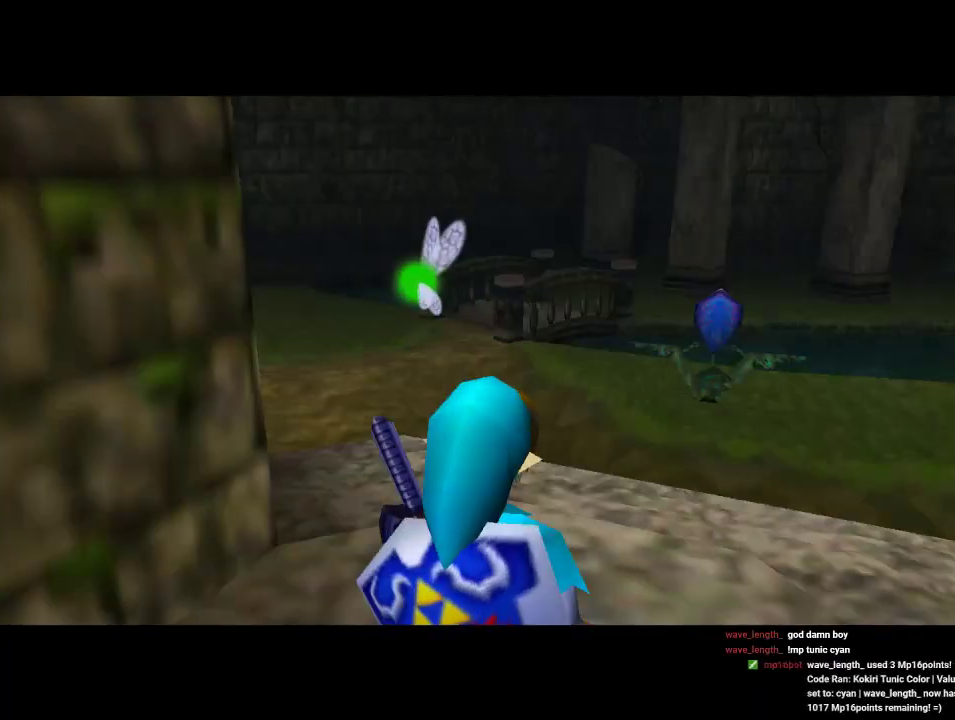
{"dt_ms": 500, "buttons": ["A"], "left_stick": "up-left", "events": [[233, "left_stick", "up-left"], [500, "A", "down"]]}
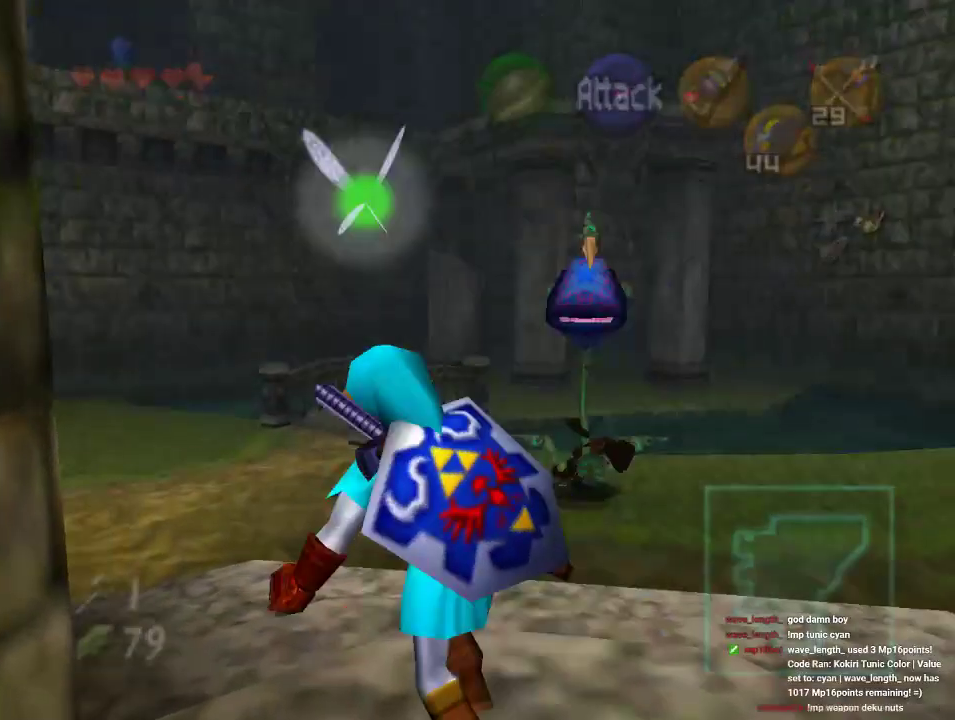
{"dt_ms": 500, "buttons": [], "left_stick": "up", "events": [[233, "A", "up"], [333, "Z", "down"], [500, "Z", "up"], [500, "left_stick", "up"]]}